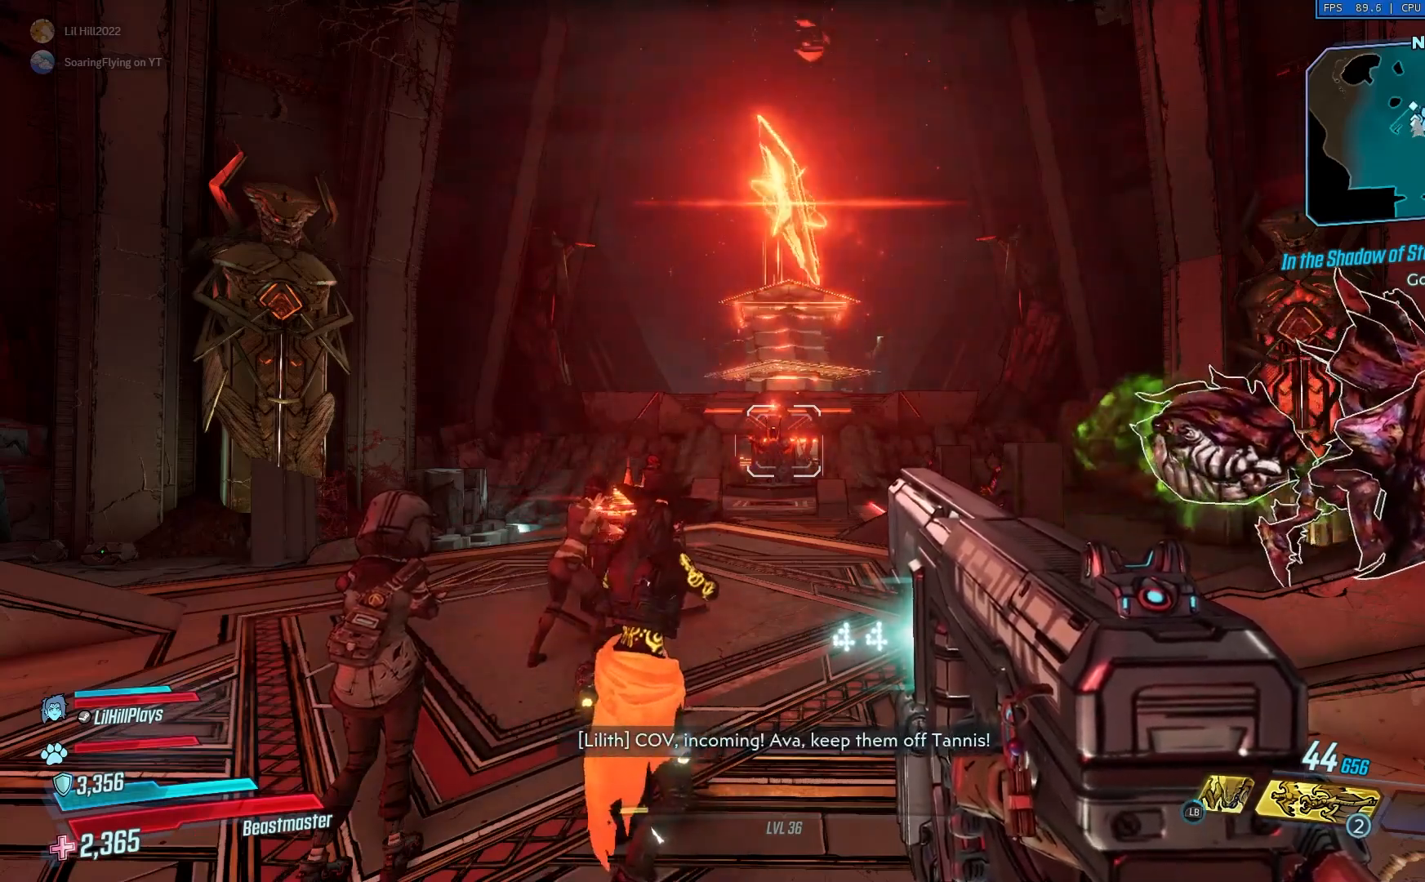
Gameplay with a controller (Xbox layout); each line is a JSON object with the inputs held at the frame after it. "events" lists button and stick changes between this image and that frame as [ms after this image, input, new state], when the widget could be followed in between.
{"buttons": ["L3"], "left_stick": "up", "right_stick": "center", "events": [[334, "left_stick", "up-right"], [501, "L3", "down"], [501, "left_stick", "up"]]}
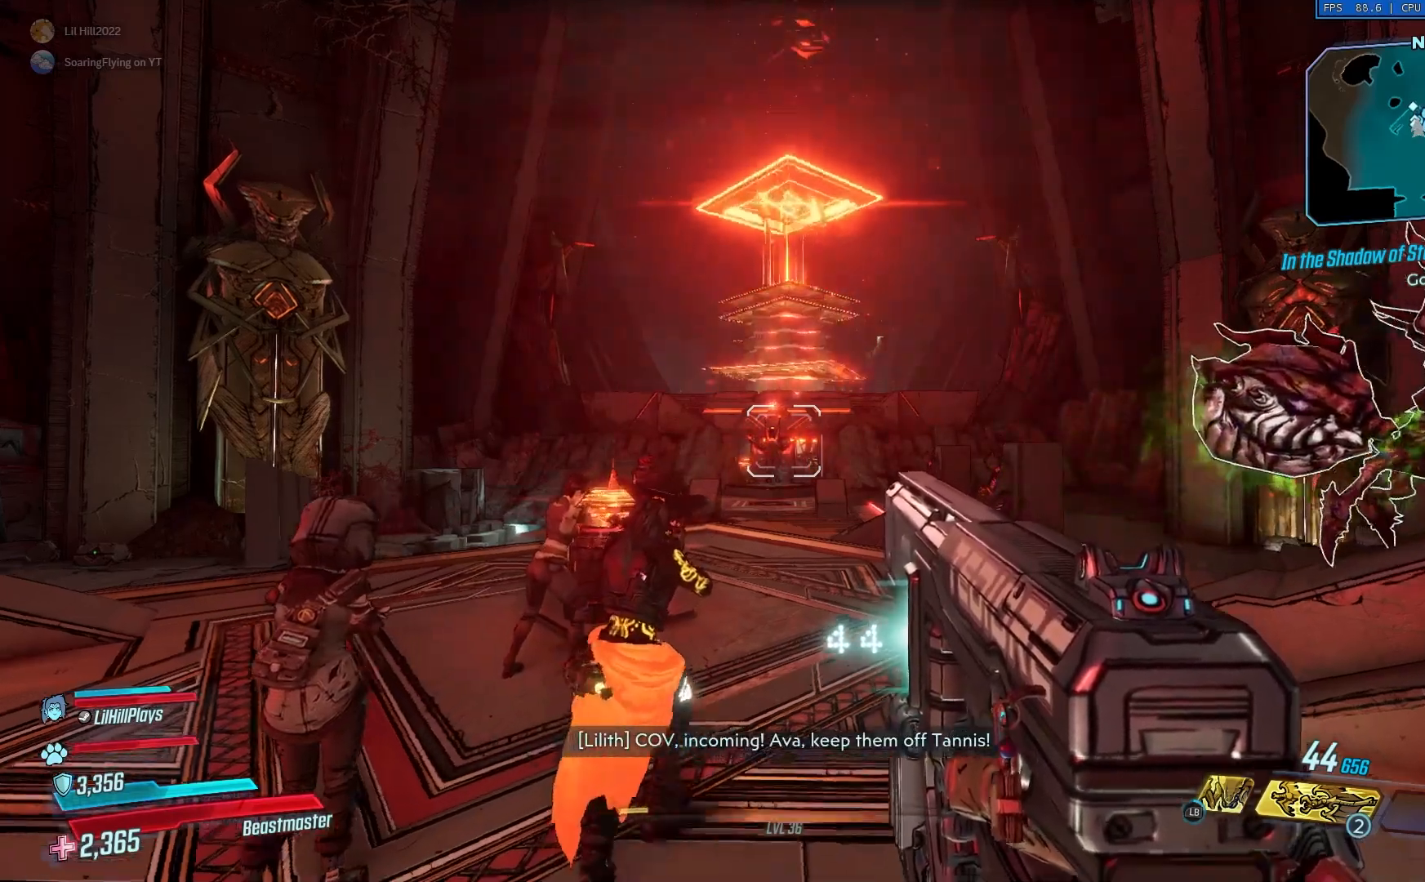
{"buttons": [], "left_stick": "up", "right_stick": "center", "events": [[133, "L3", "up"], [150, "right_stick", "down"], [383, "right_stick", "center"]]}
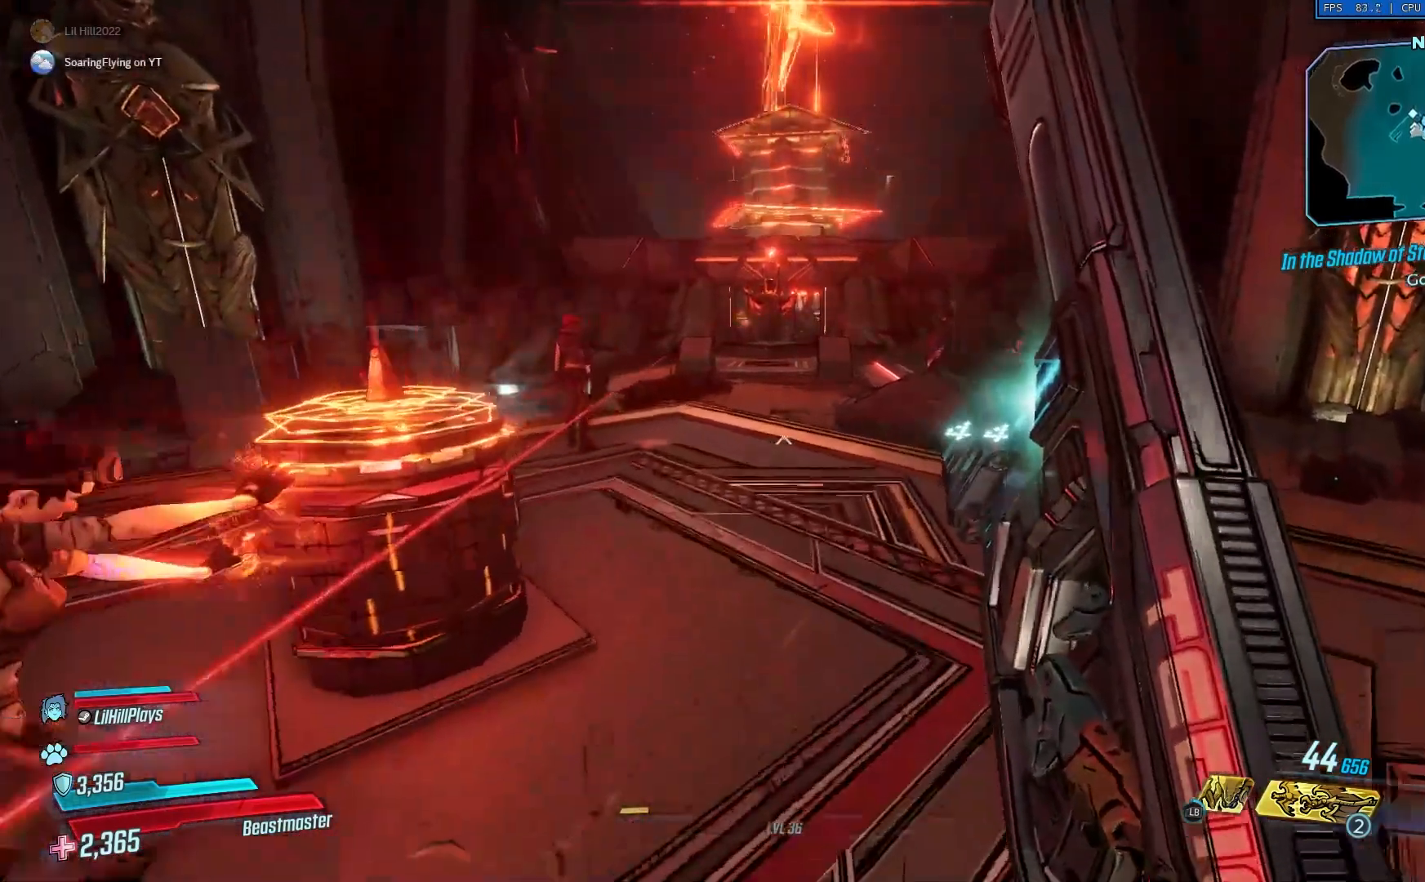
{"buttons": [], "left_stick": "up-left", "right_stick": "down", "events": [[200, "left_stick", "center"], [434, "left_stick", "up-left"], [434, "right_stick", "down"]]}
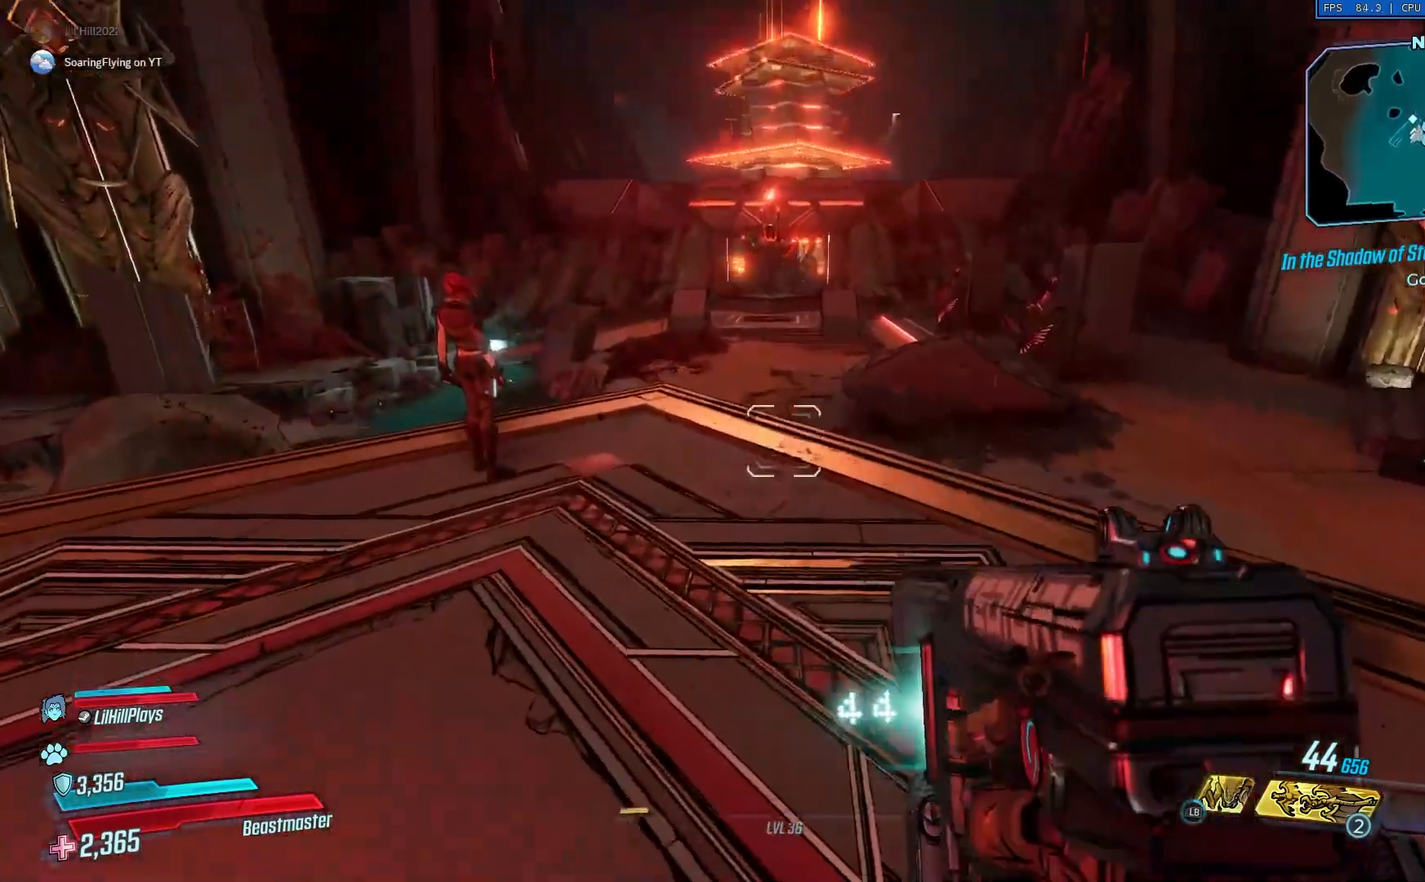
{"buttons": [], "left_stick": "up", "right_stick": "center", "events": [[100, "right_stick", "center"], [400, "left_stick", "up"]]}
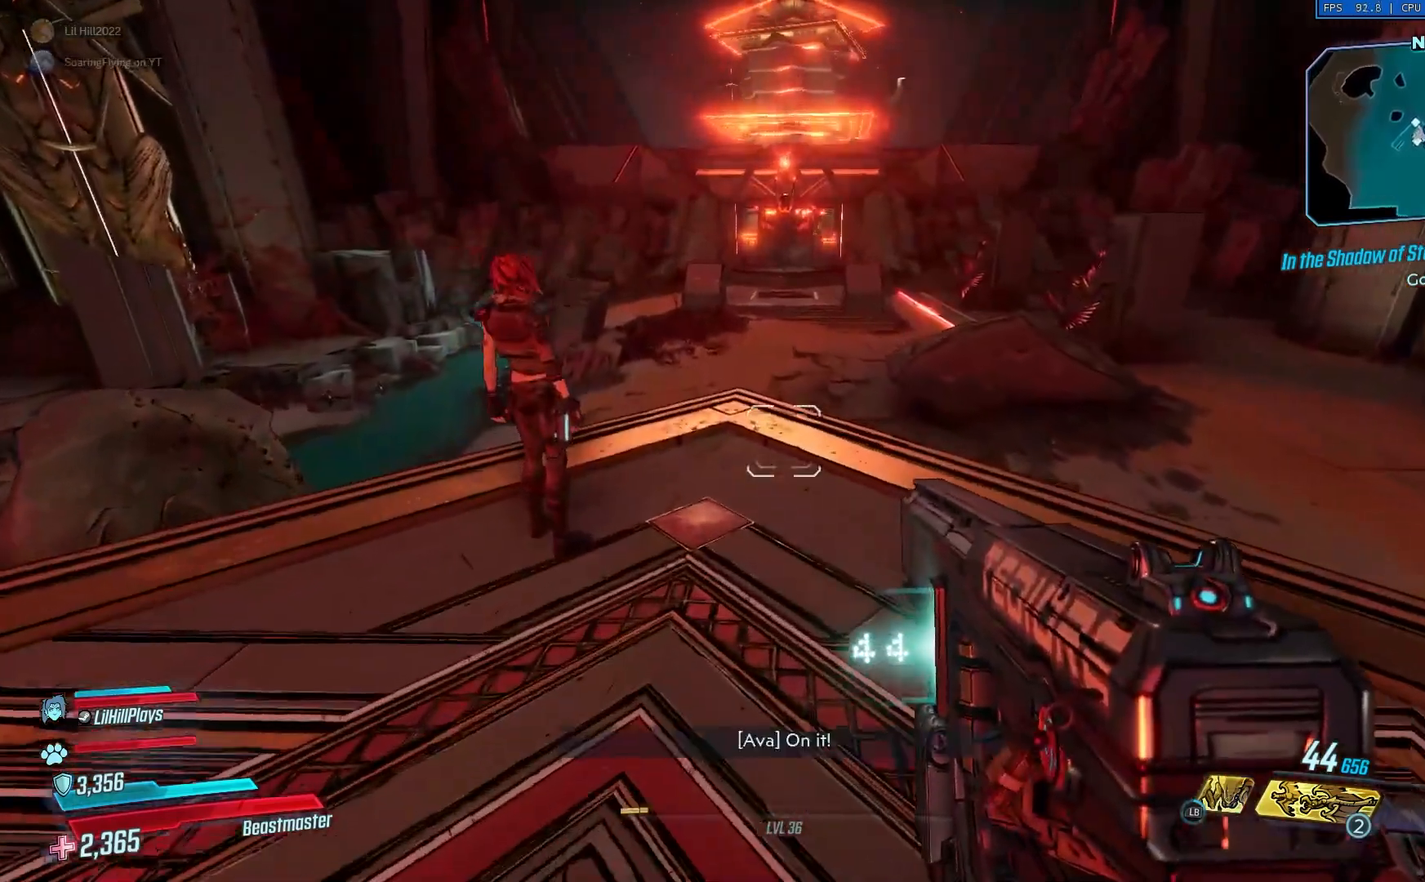
{"buttons": [], "left_stick": "center", "right_stick": "center", "events": [[100, "left_stick", "center"], [234, "left_stick", "left"], [451, "left_stick", "center"]]}
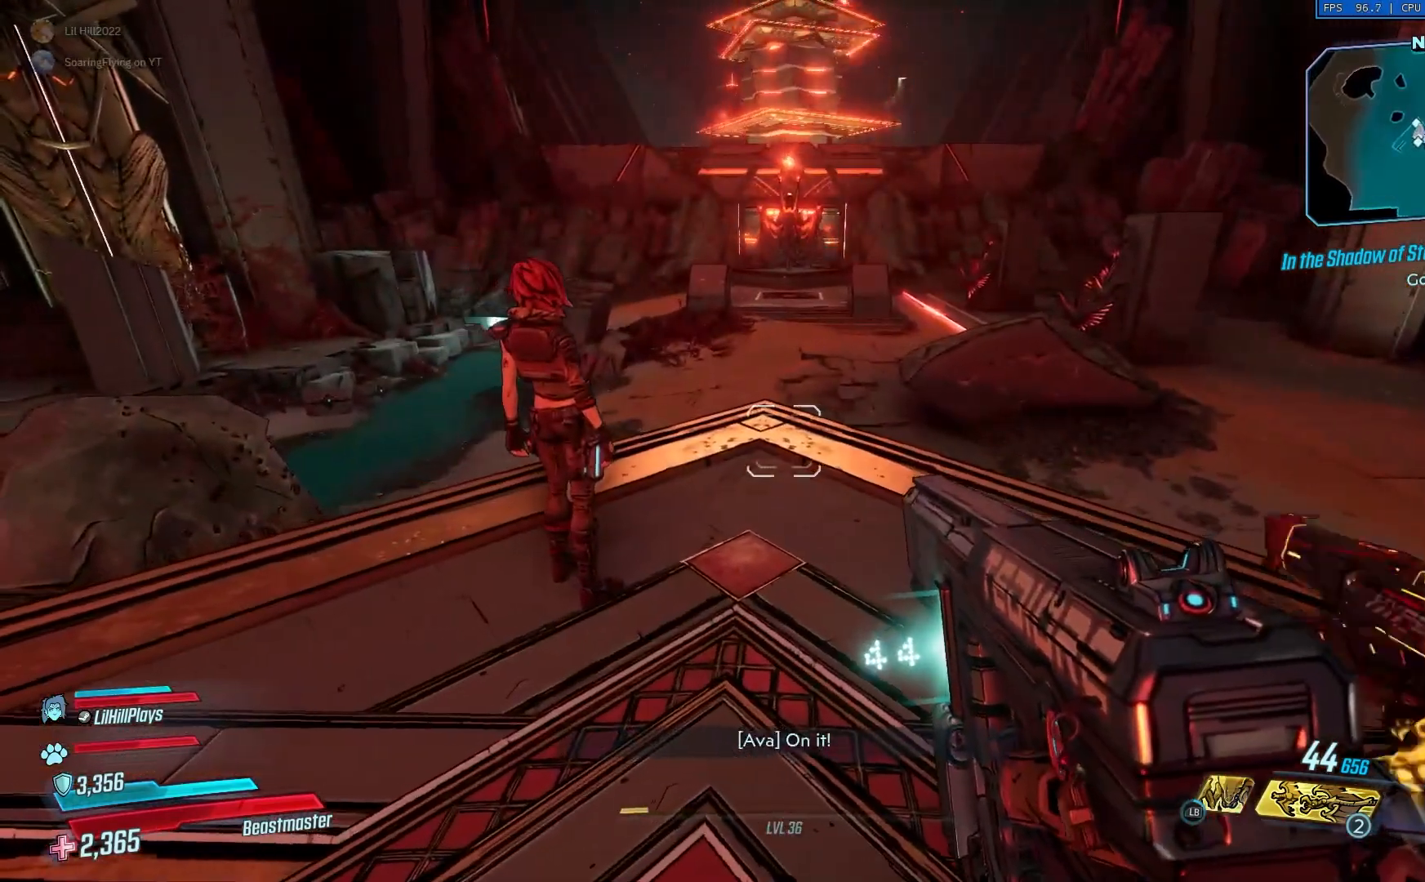
{"buttons": [], "left_stick": "center", "right_stick": "center", "events": []}
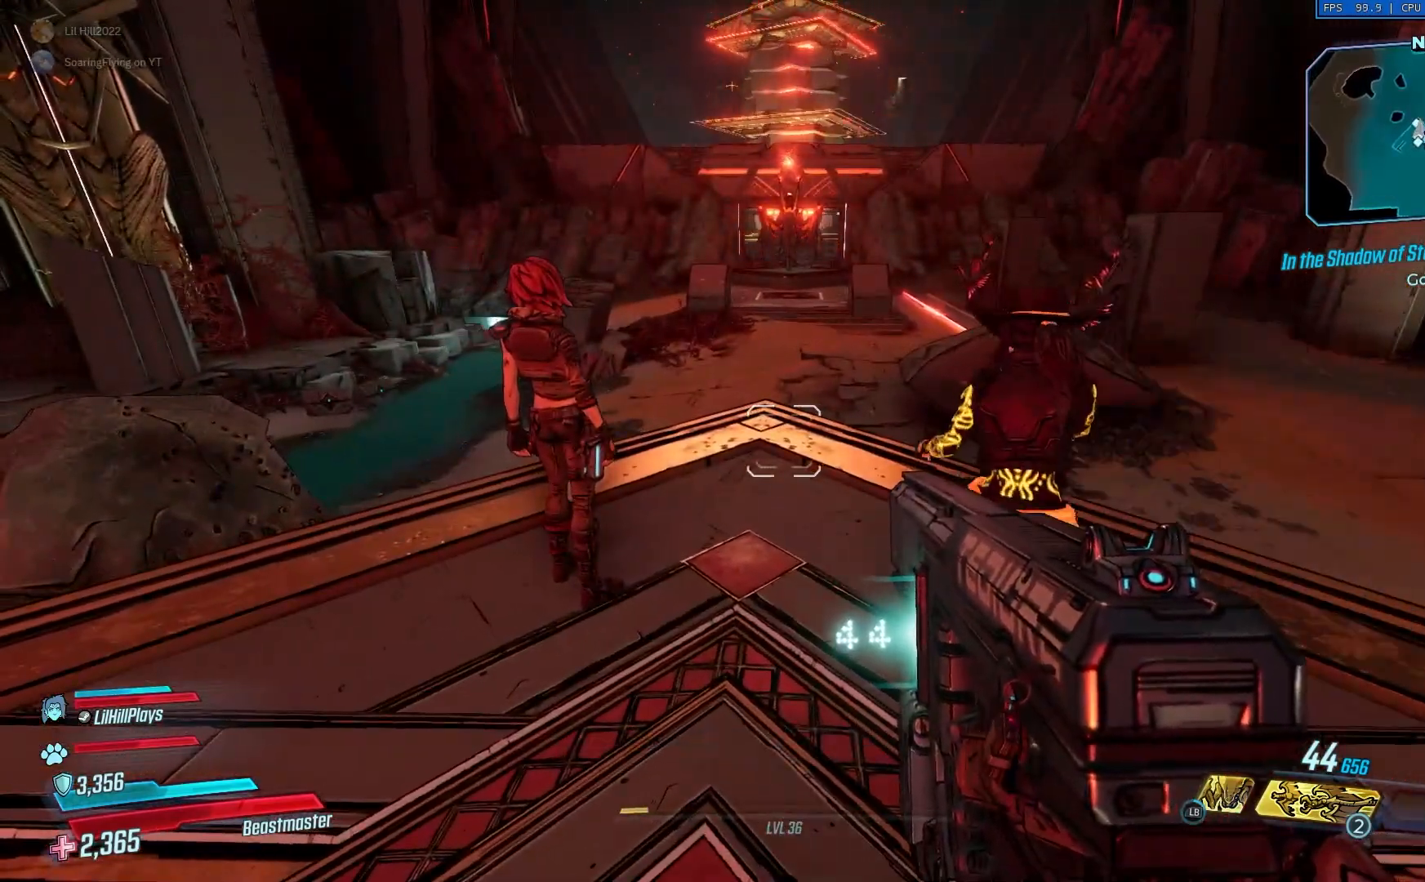
{"buttons": [], "left_stick": "center", "right_stick": "center", "events": [[150, "left_stick", "up-left"], [384, "left_stick", "center"]]}
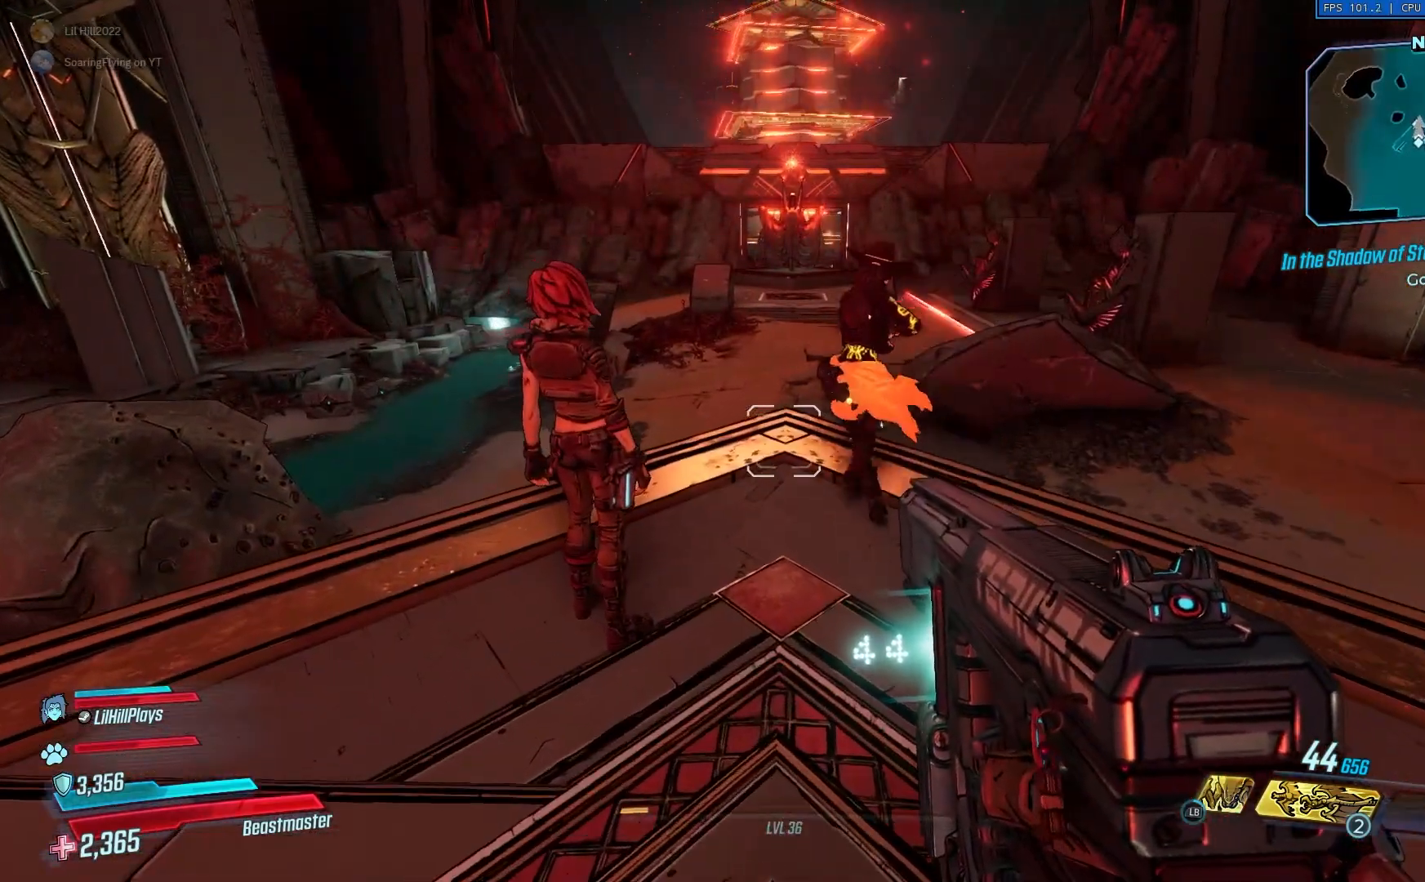
{"buttons": [], "left_stick": "up-right", "right_stick": "center", "events": [[116, "left_stick", "up"], [350, "left_stick", "up-right"]]}
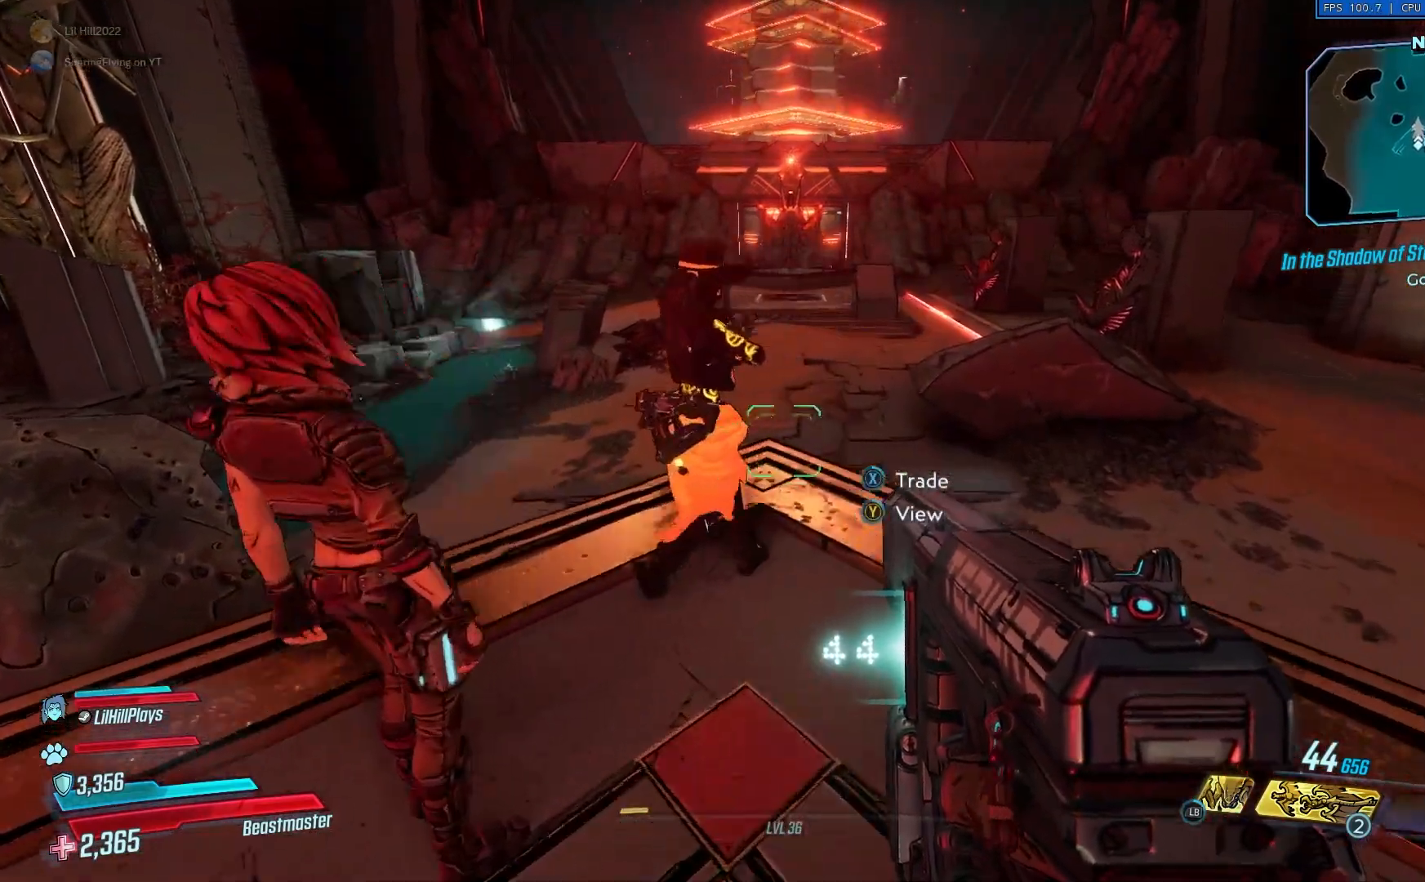
{"buttons": [], "left_stick": "right", "right_stick": "center", "events": [[84, "left_stick", "center"], [250, "left_stick", "right"]]}
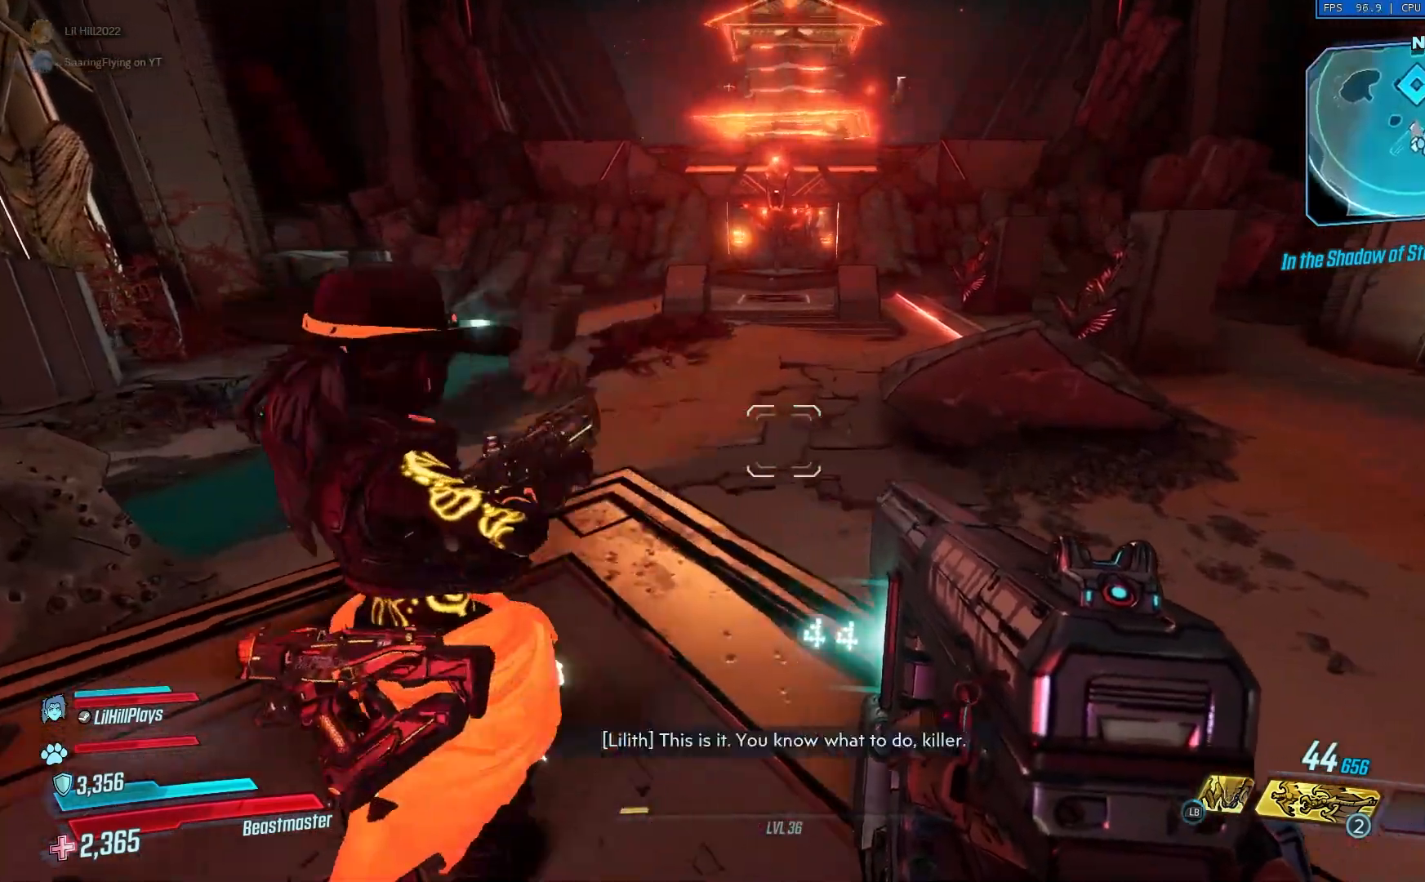
{"buttons": [], "left_stick": "right", "right_stick": "center", "events": [[66, "left_stick", "center"], [116, "left_stick", "left"], [417, "left_stick", "right"]]}
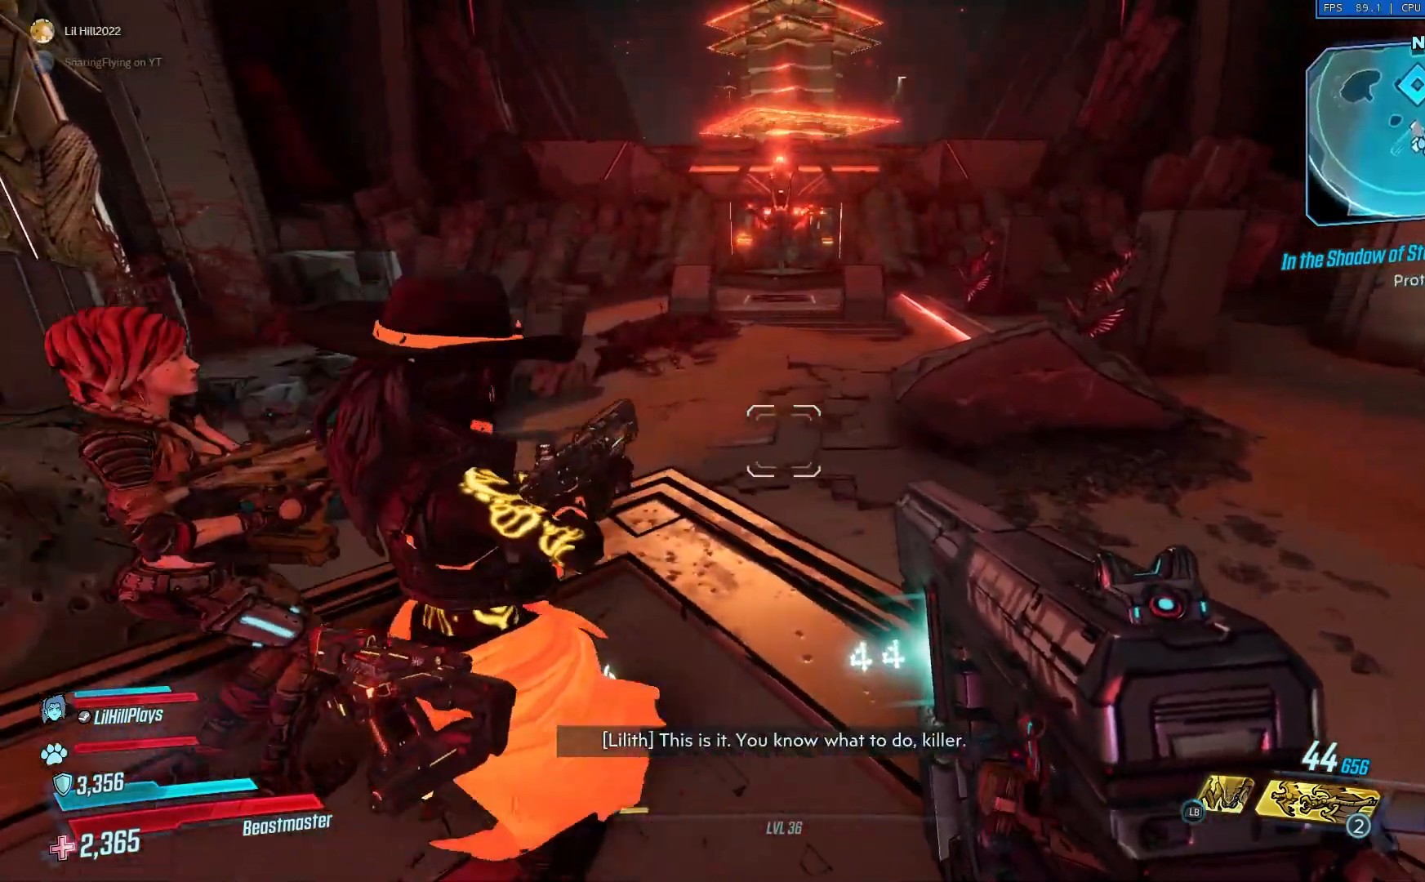
{"buttons": [], "left_stick": "left", "right_stick": "center", "events": [[351, "left_stick", "left"]]}
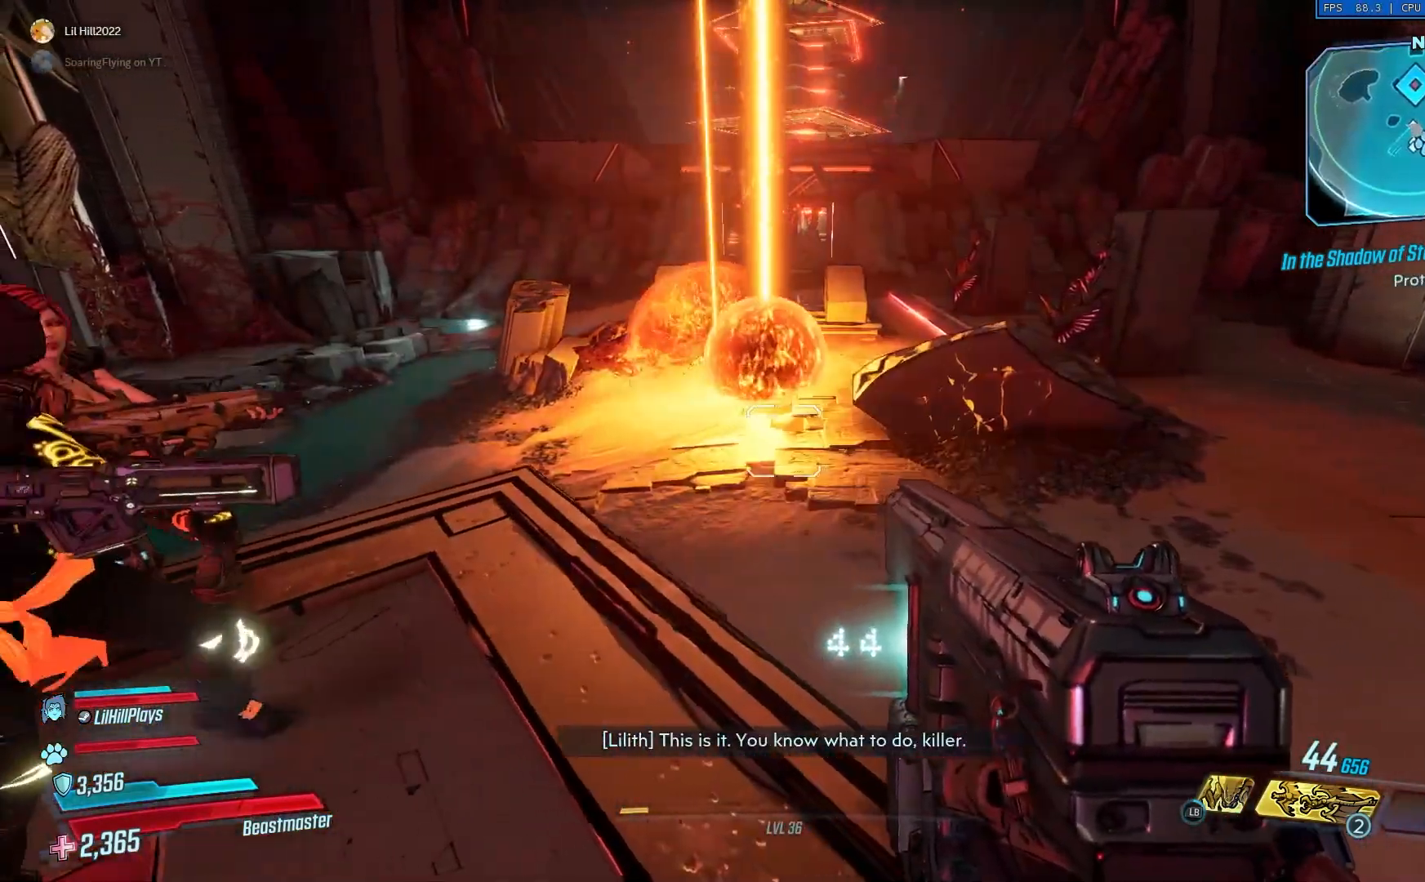
{"buttons": [], "left_stick": "up", "right_stick": "center", "events": [[50, "right_stick", "down-left"], [83, "left_stick", "center"], [150, "left_stick", "up"], [150, "right_stick", "center"]]}
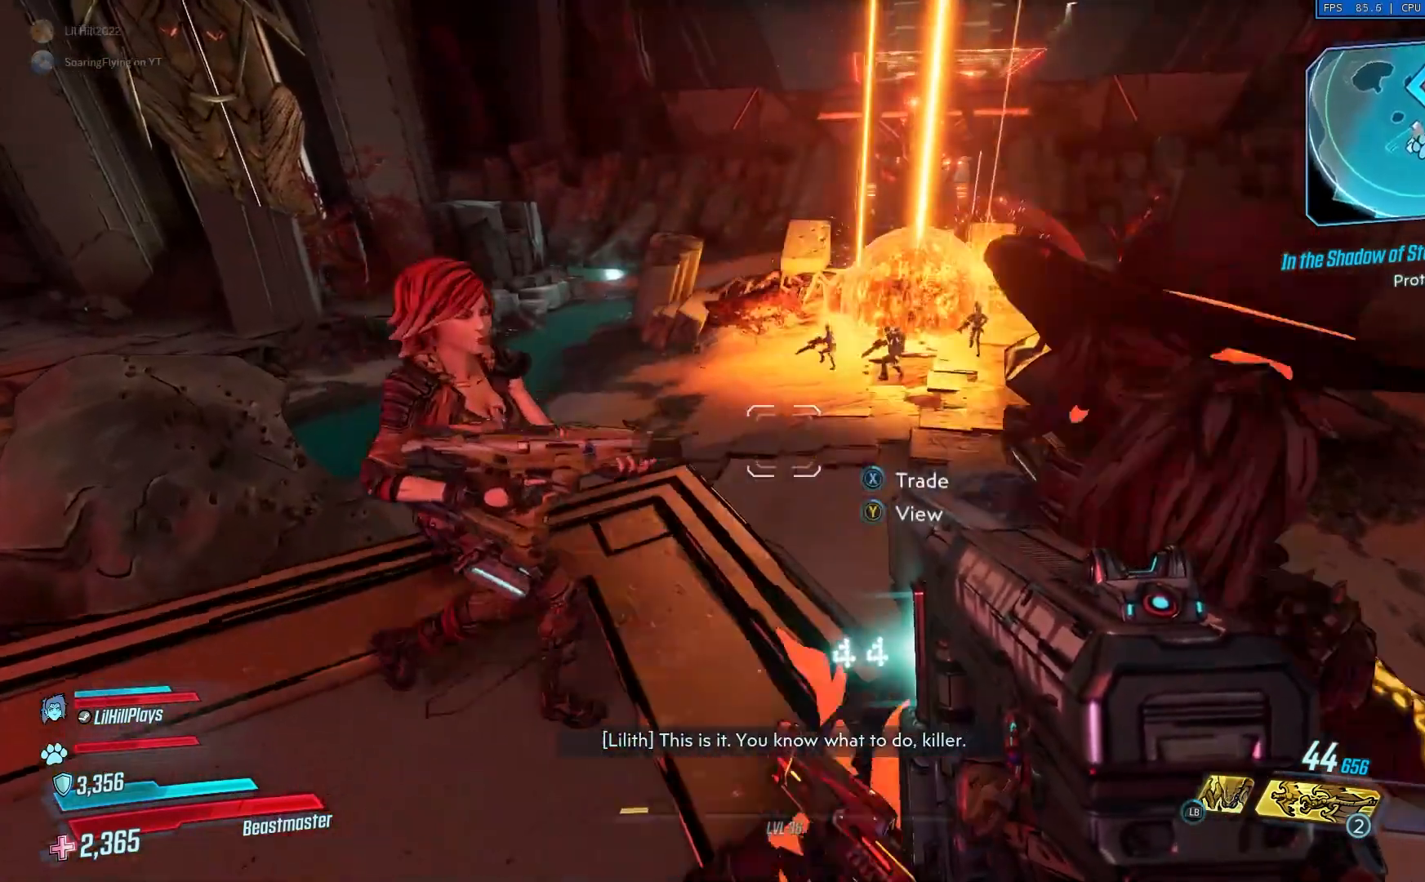
{"buttons": [], "left_stick": "left", "right_stick": "up-left", "events": [[17, "R2", "down"], [184, "R2", "up"], [284, "X", "down"], [300, "left_stick", "up-left"], [384, "X", "up"], [401, "left_stick", "left"], [451, "right_stick", "up-left"]]}
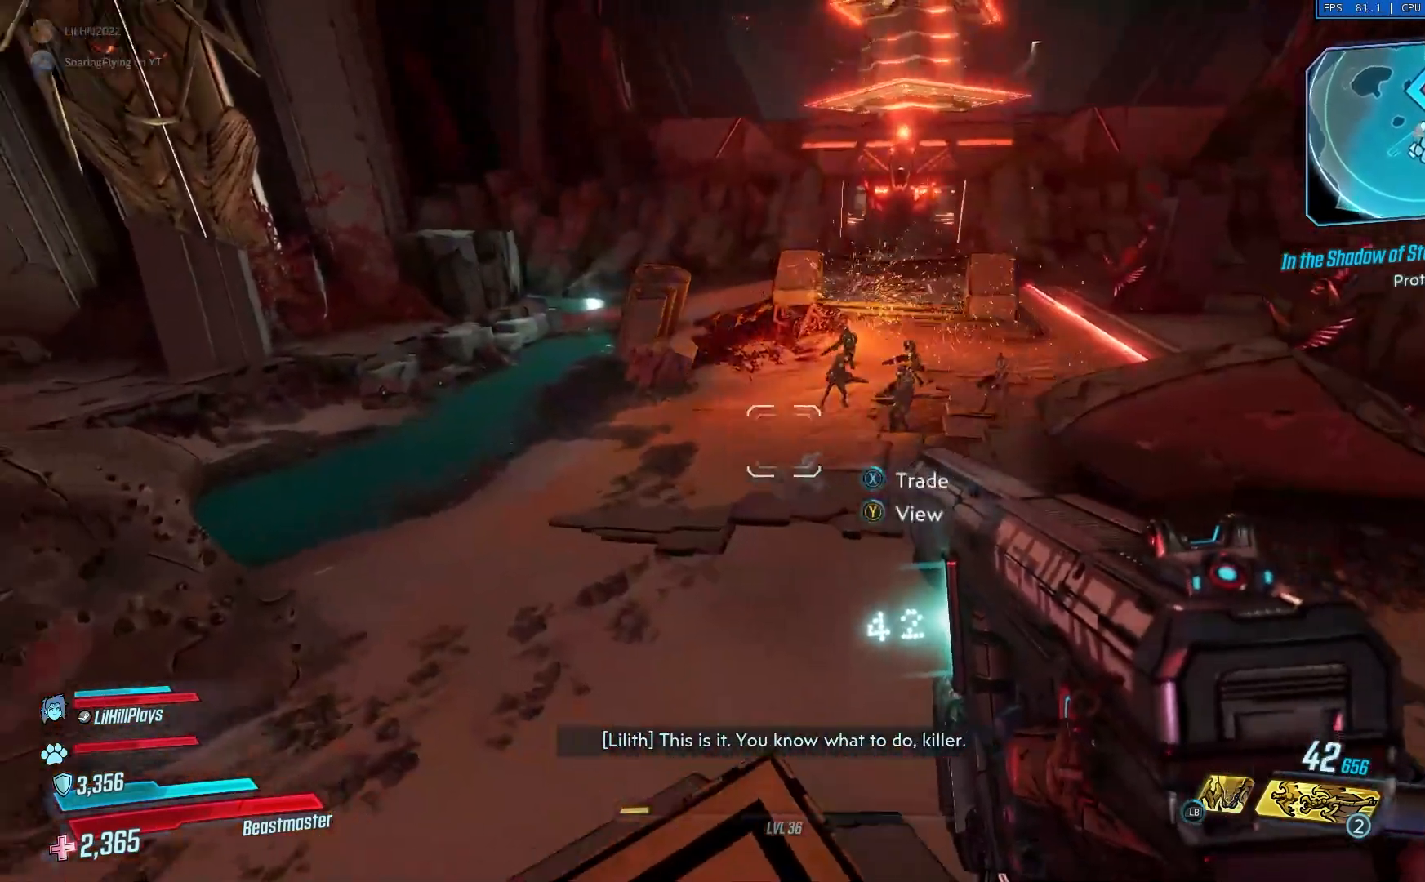
{"buttons": [], "left_stick": "center", "right_stick": "center", "events": [[100, "right_stick", "center"], [183, "right_stick", "down"], [250, "right_stick", "center"], [317, "X", "down"], [417, "left_stick", "center"], [483, "X", "up"]]}
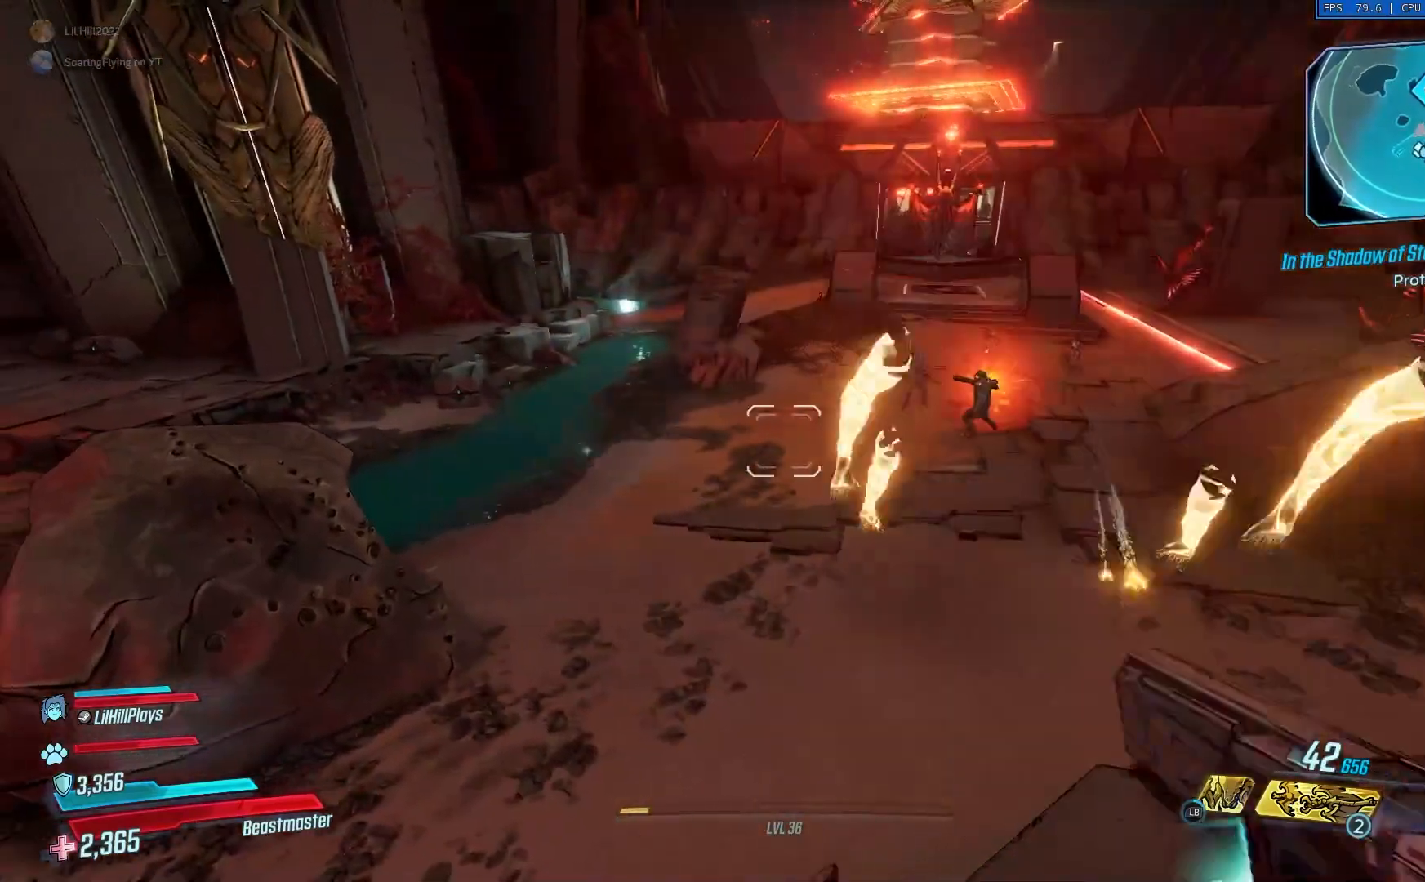
{"buttons": ["X"], "left_stick": "right", "right_stick": "center", "events": [[117, "left_stick", "left"], [134, "right_stick", "left"], [234, "right_stick", "center"], [417, "left_stick", "right"], [501, "X", "down"]]}
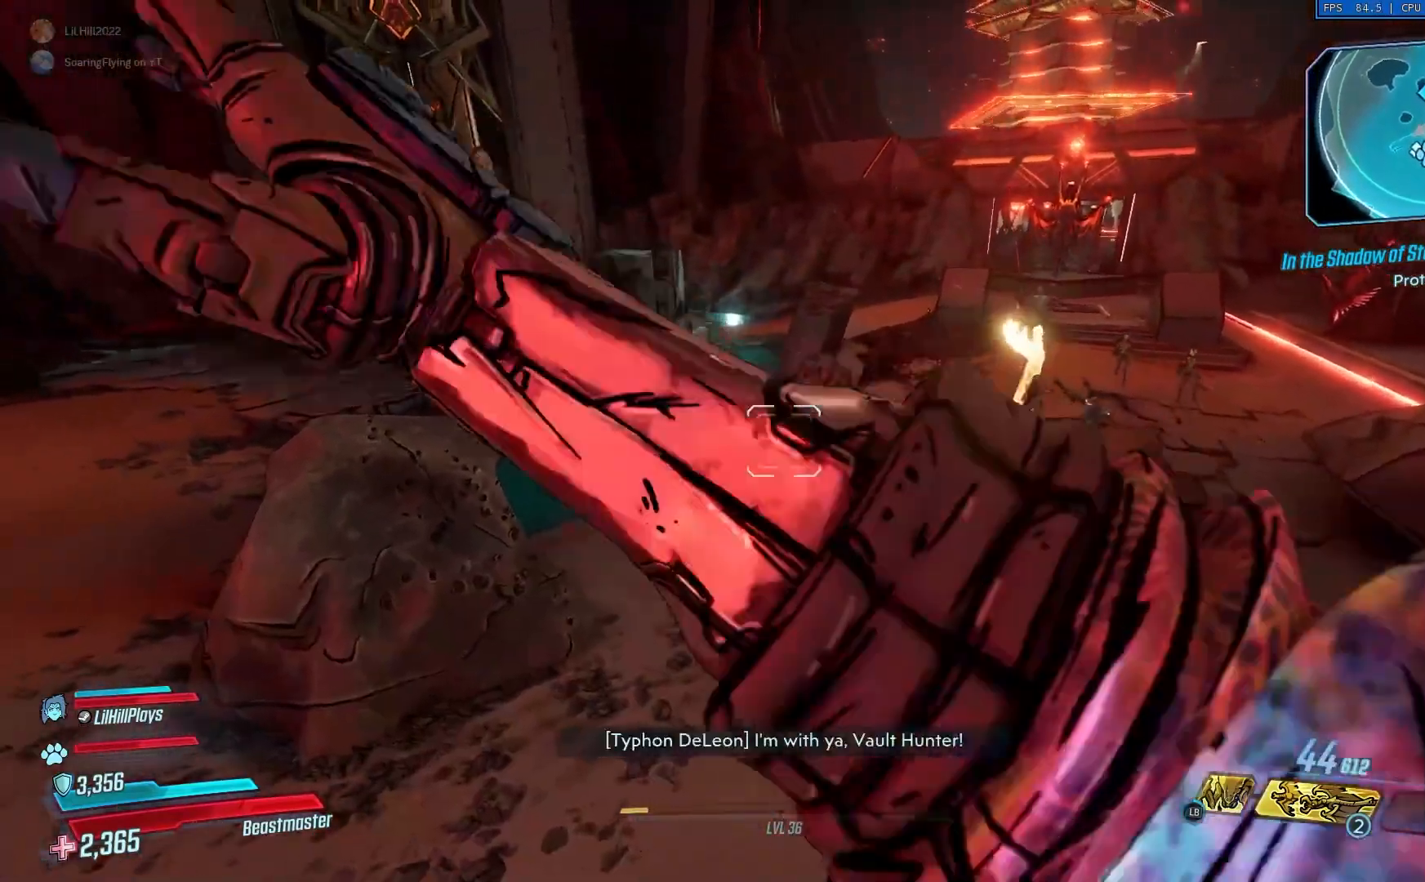
{"buttons": [], "left_stick": "left", "right_stick": "center", "events": [[50, "right_stick", "right"], [233, "right_stick", "center"], [300, "X", "up"], [317, "left_stick", "left"]]}
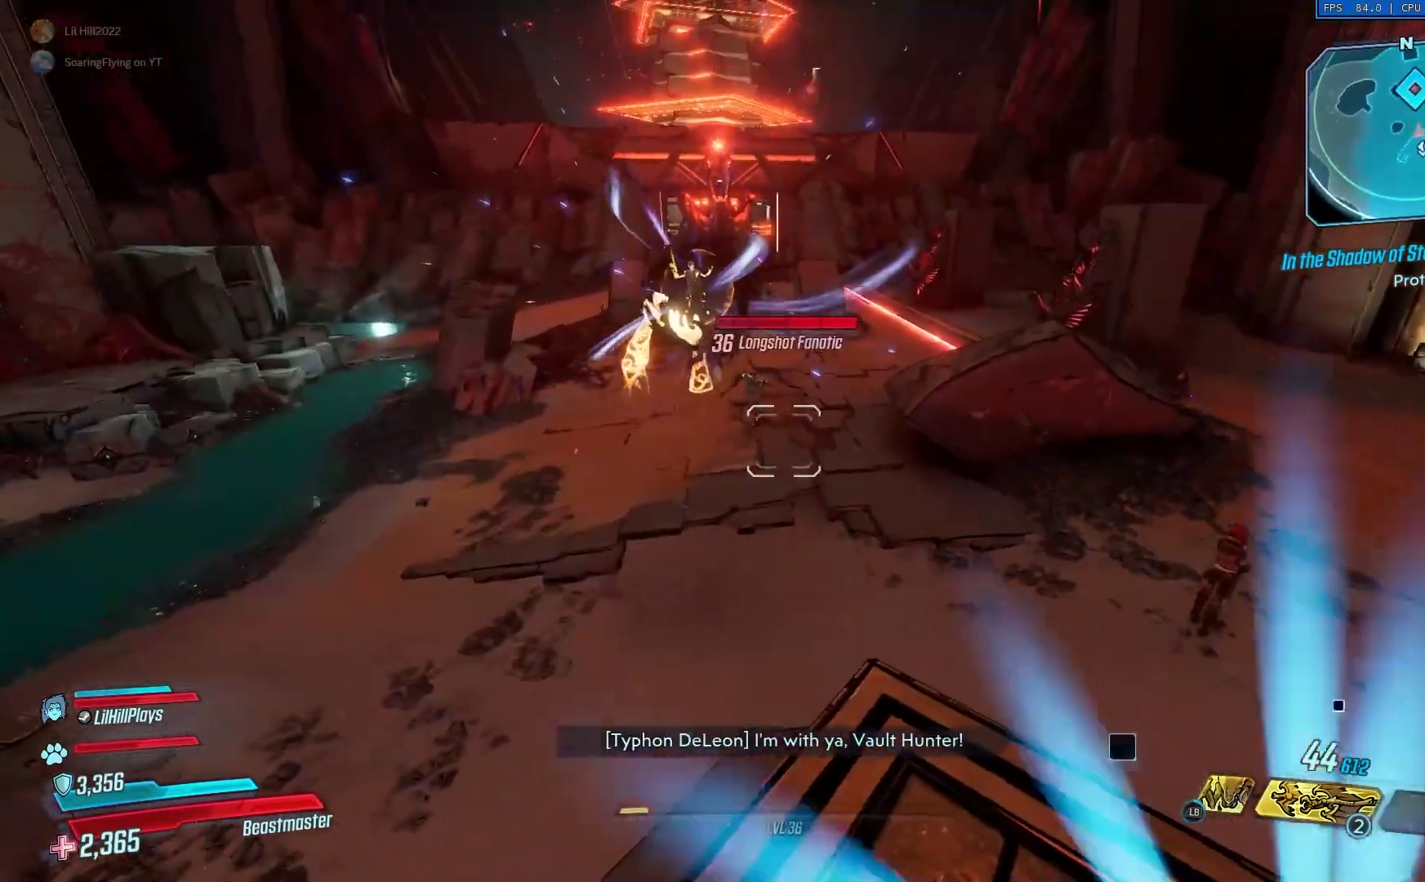
{"buttons": [], "left_stick": "center", "right_stick": "center", "events": [[217, "left_stick", "center"], [317, "right_stick", "up"], [351, "left_stick", "left"], [451, "right_stick", "center"], [484, "left_stick", "center"]]}
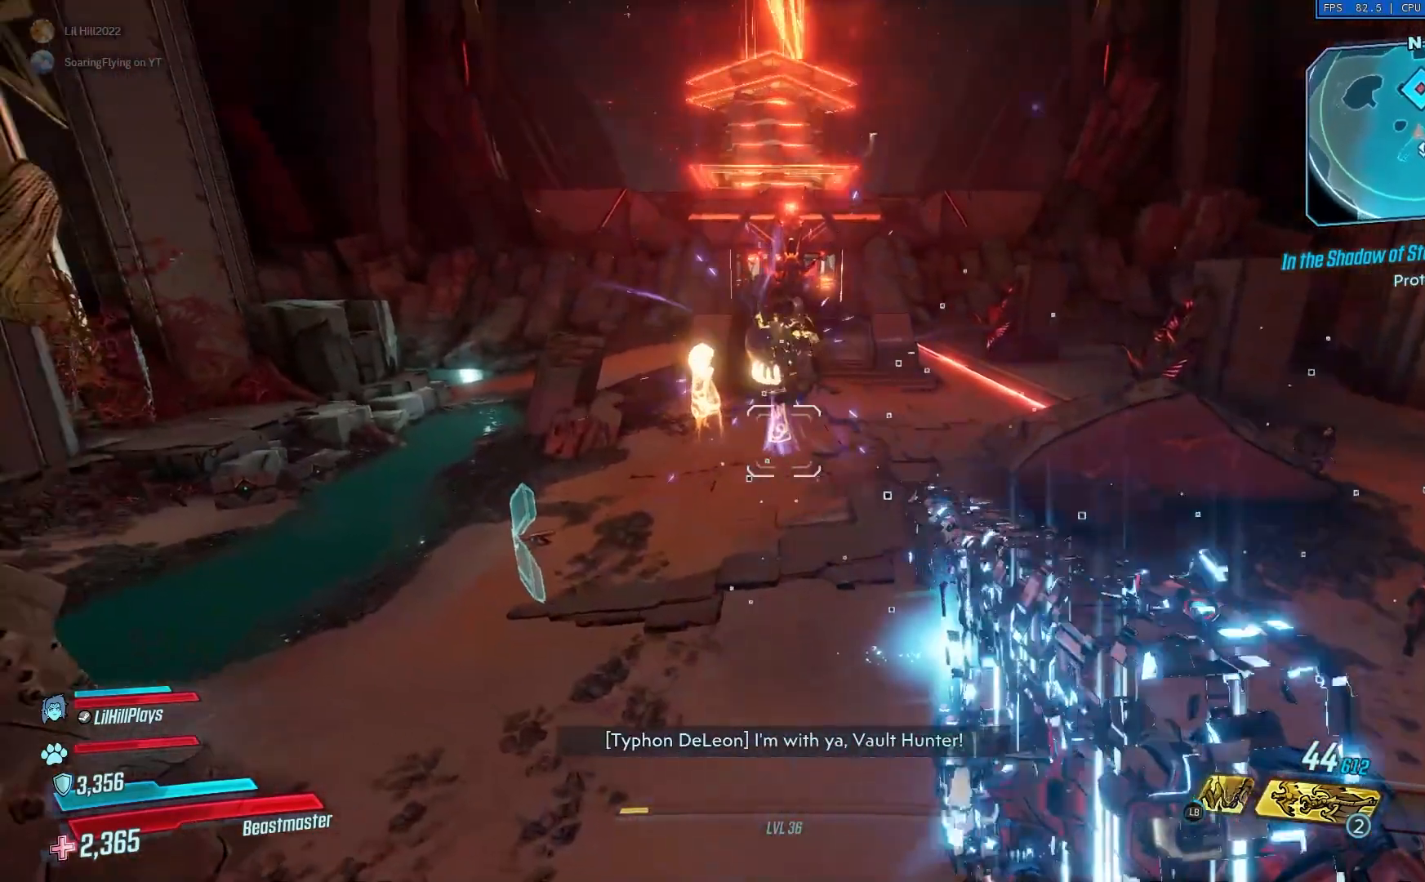
{"buttons": [], "left_stick": "center", "right_stick": "center", "events": [[150, "left_stick", "right"], [350, "left_stick", "center"]]}